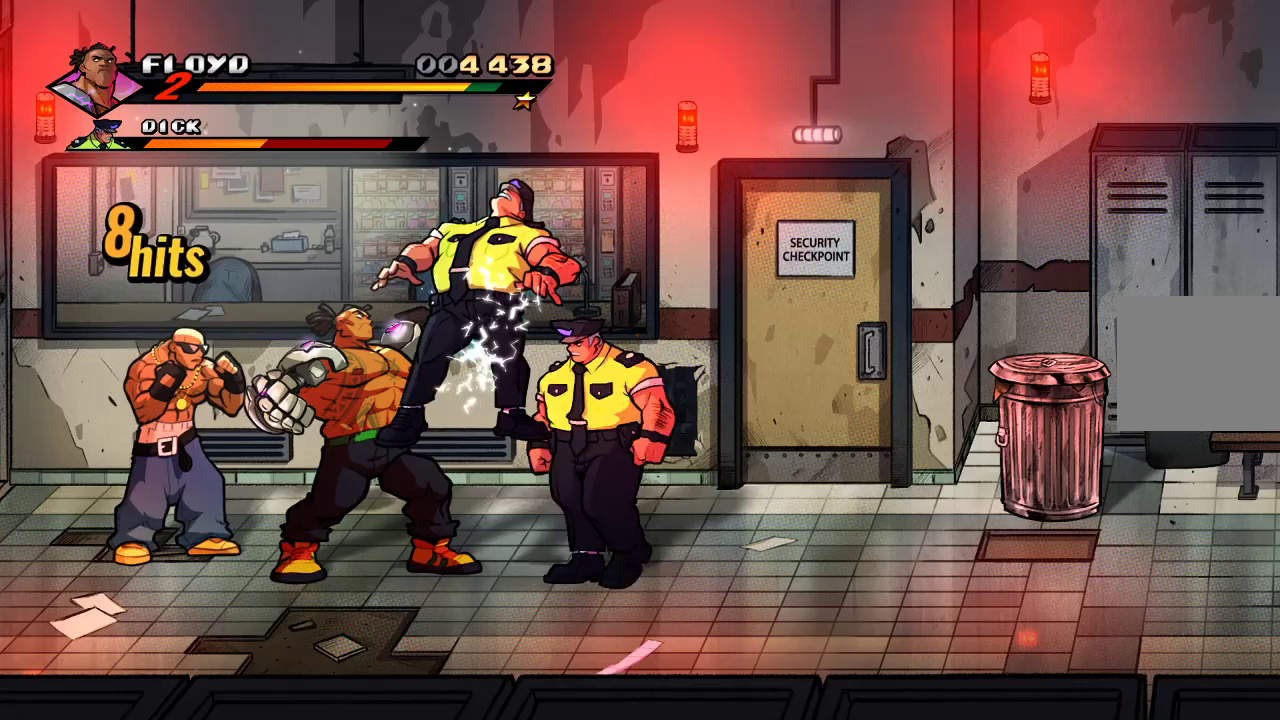
Gameplay with a controller (PlayStation layout); each line is a JSON object with the inputs held at the frame after it. "events" lists button and stick changes between this image and that frame as [ms after this image, input, new state], when the widget could be followed in between.
{"buttons": [], "left_stick": "up-left", "right_stick": "center", "events": [[67, "SQUARE", "up"], [133, "SQUARE", "down"], [233, "SQUARE", "up"], [300, "SQUARE", "down"], [367, "SQUARE", "up"], [433, "SQUARE", "down"], [500, "SQUARE", "up"]]}
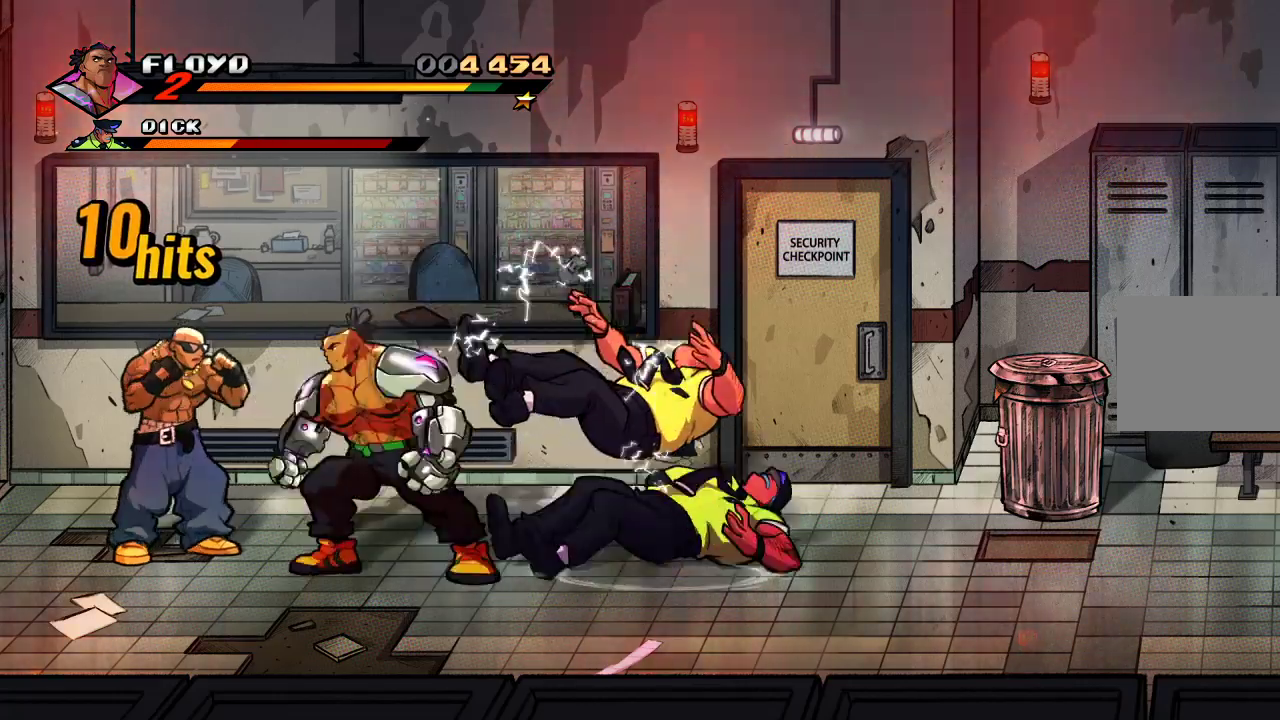
{"buttons": [], "left_stick": "up-left", "right_stick": "center", "events": [[67, "SQUARE", "down"], [100, "SQUARE", "up"], [167, "SQUARE", "down"], [233, "SQUARE", "up"], [267, "SQUARE", "down"], [333, "SQUARE", "up"], [400, "SQUARE", "down"], [467, "SQUARE", "up"]]}
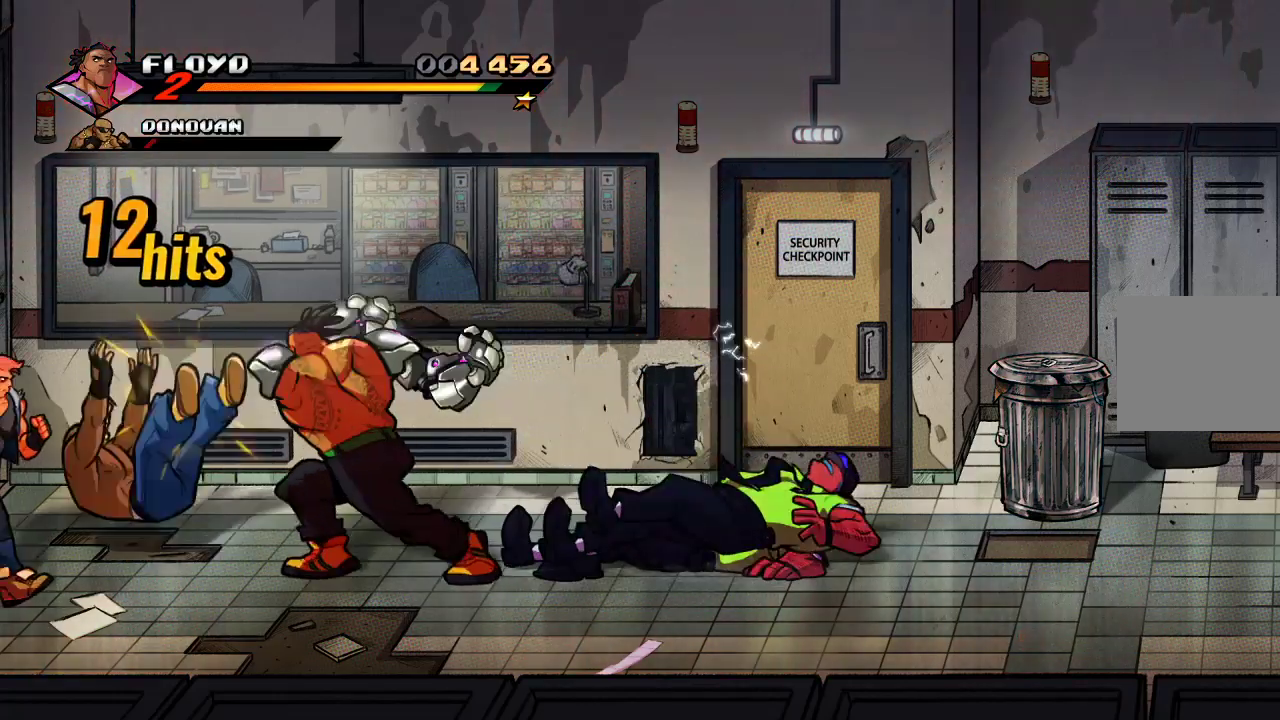
{"buttons": [], "left_stick": "left", "right_stick": "center", "events": [[33, "SQUARE", "down"], [33, "left_stick", "left"], [67, "SQUARE", "up"], [133, "SQUARE", "down"], [267, "SQUARE", "up"]]}
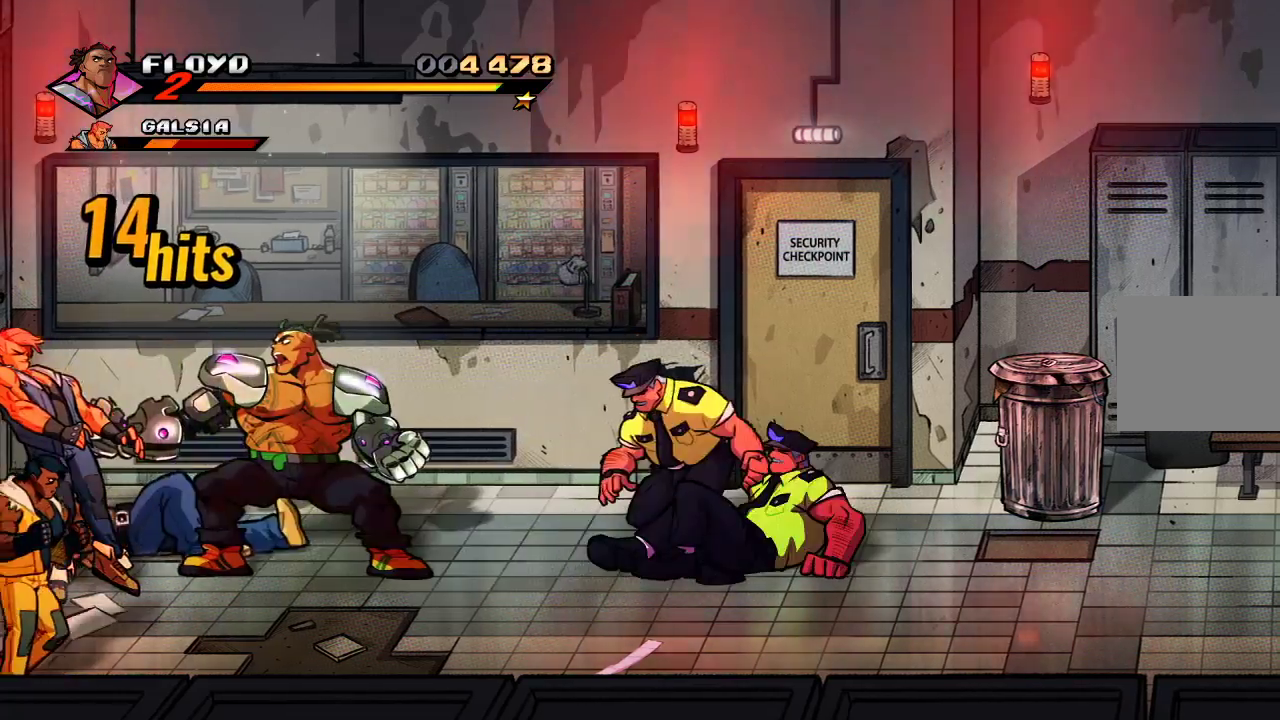
{"buttons": [], "left_stick": "left", "right_stick": "center", "events": []}
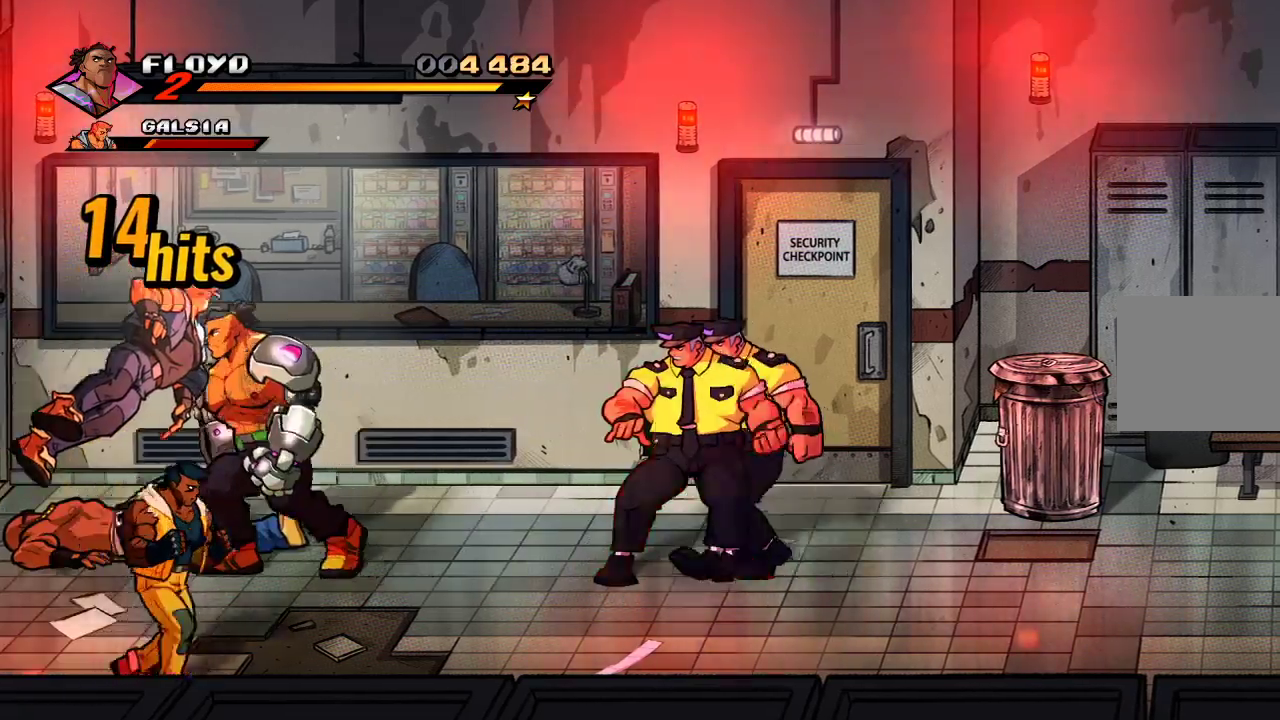
{"buttons": [], "left_stick": "left", "right_stick": "center", "events": []}
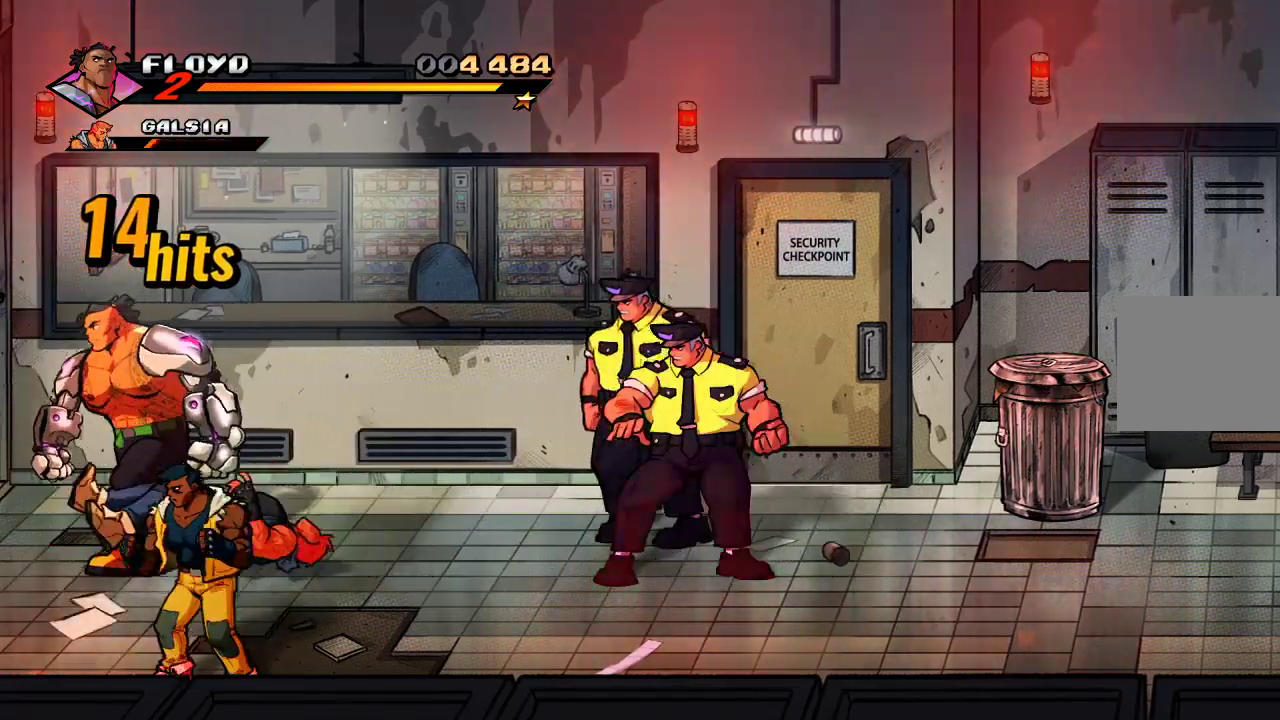
{"buttons": [], "left_stick": "right", "right_stick": "center", "events": [[233, "left_stick", "down"], [300, "left_stick", "right"]]}
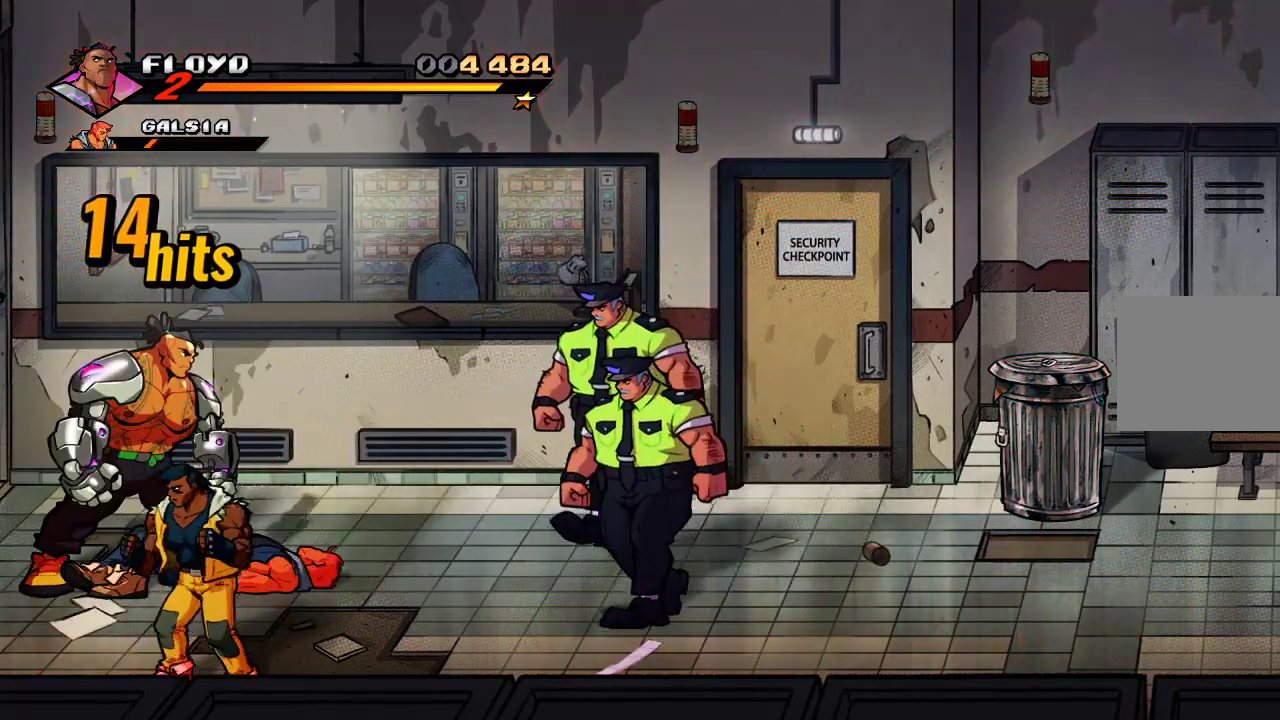
{"buttons": [], "left_stick": "right", "right_stick": "center", "events": []}
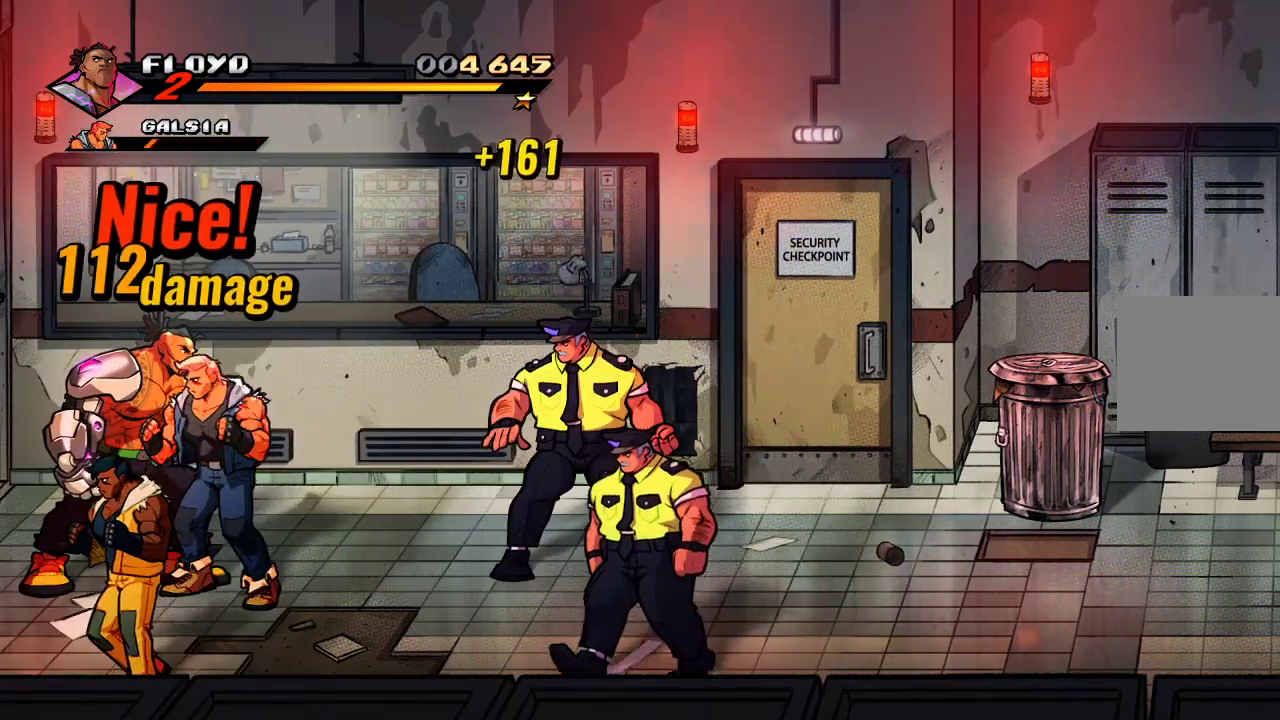
{"buttons": [], "left_stick": "down-right", "right_stick": "center", "events": [[100, "left_stick", "down-right"]]}
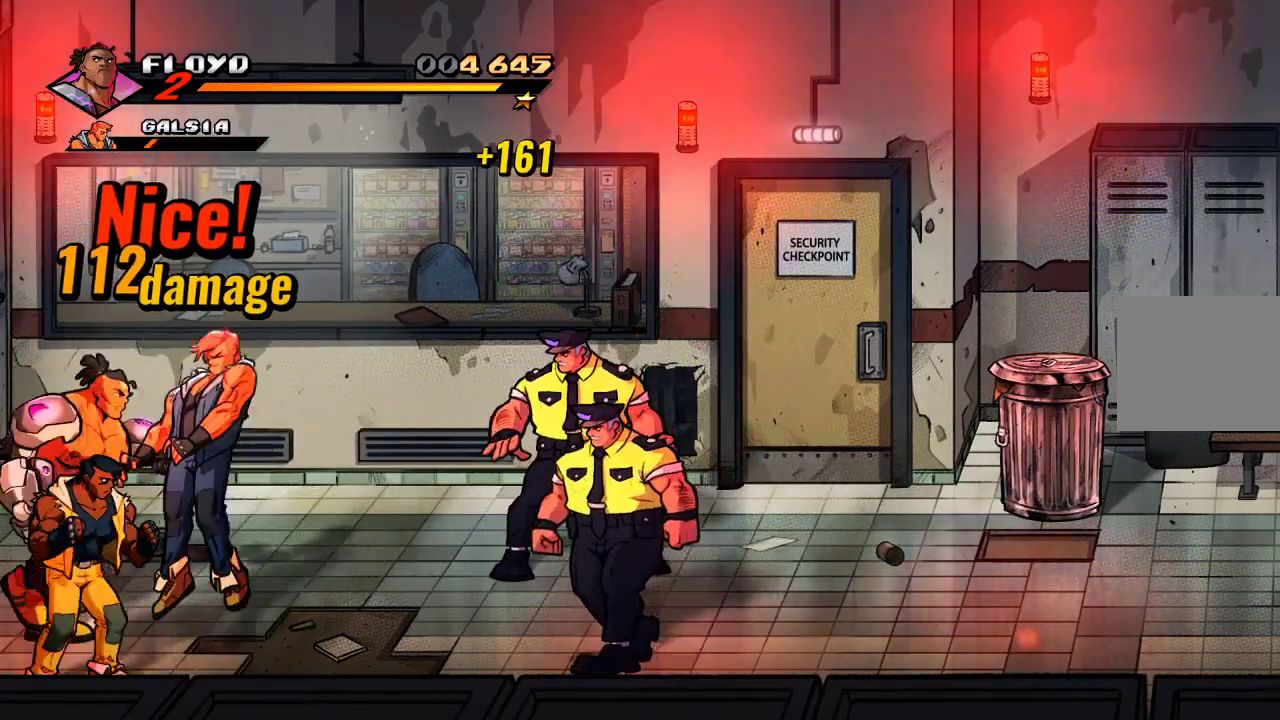
{"buttons": [], "left_stick": "down-right", "right_stick": "center", "events": []}
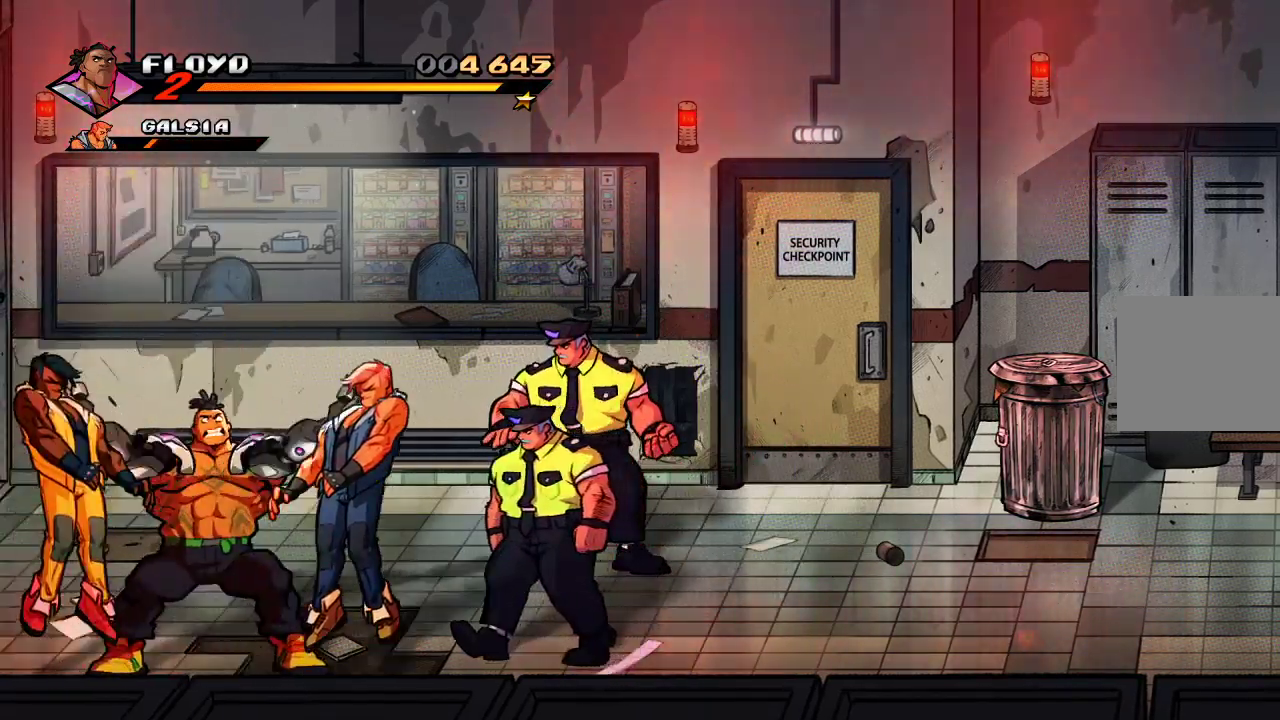
{"buttons": [], "left_stick": "right", "right_stick": "center", "events": [[67, "left_stick", "right"]]}
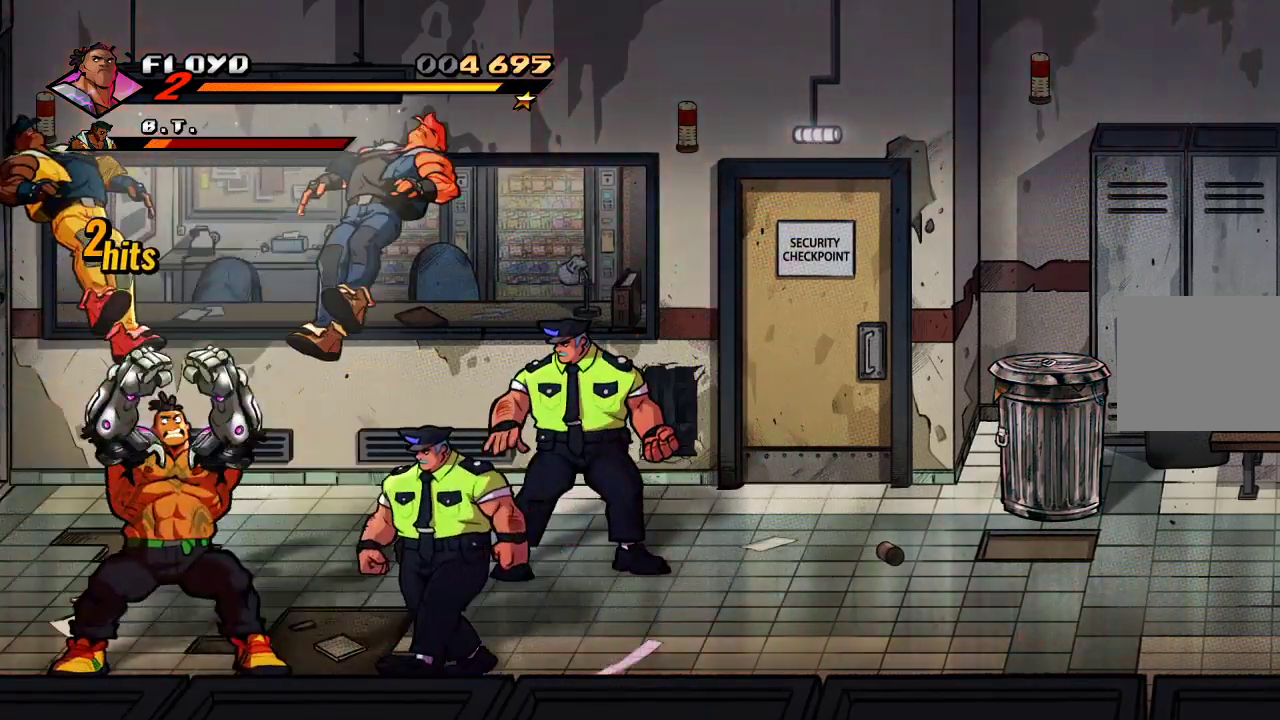
{"buttons": [], "left_stick": "right", "right_stick": "center", "events": [[167, "SQUARE", "down"], [200, "SQUARE", "up"], [300, "SQUARE", "down"], [367, "SQUARE", "up"], [433, "SQUARE", "down"], [500, "SQUARE", "up"]]}
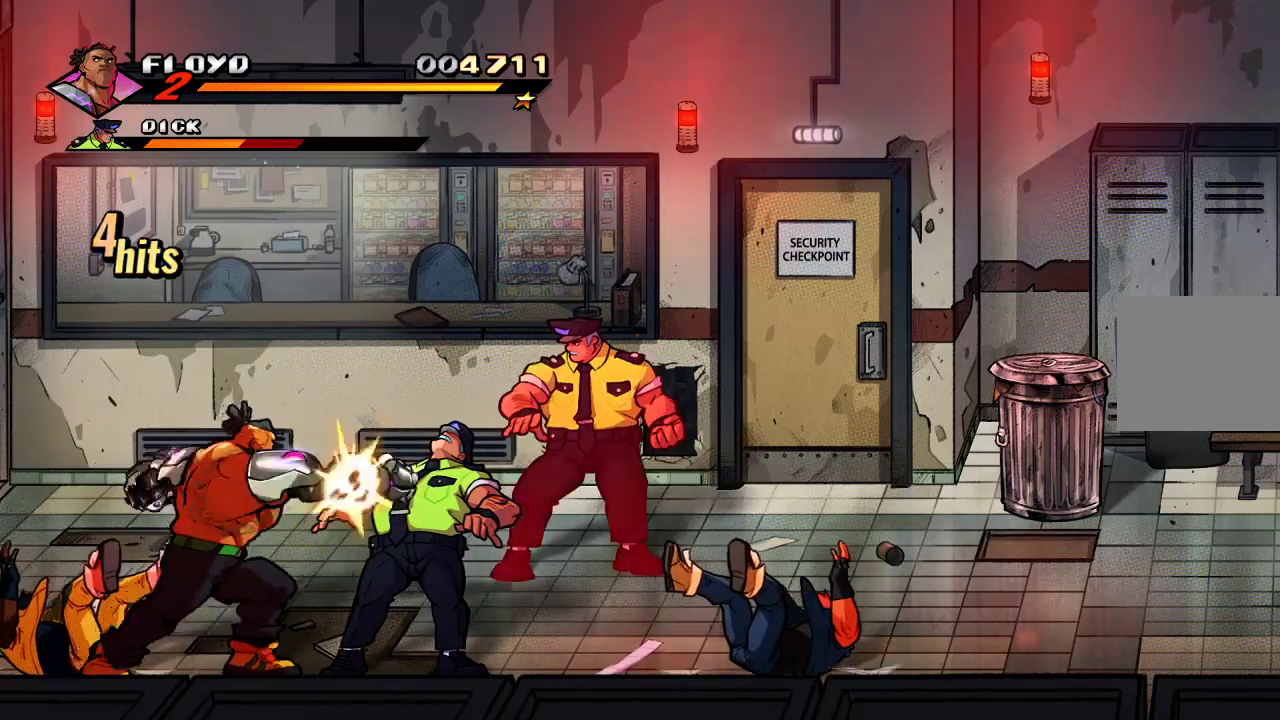
{"buttons": ["SQUARE"], "left_stick": "right", "right_stick": "center", "events": [[33, "SQUARE", "down"], [67, "left_stick", "center"], [167, "SQUARE", "up"], [233, "left_stick", "right"], [433, "SQUARE", "down"]]}
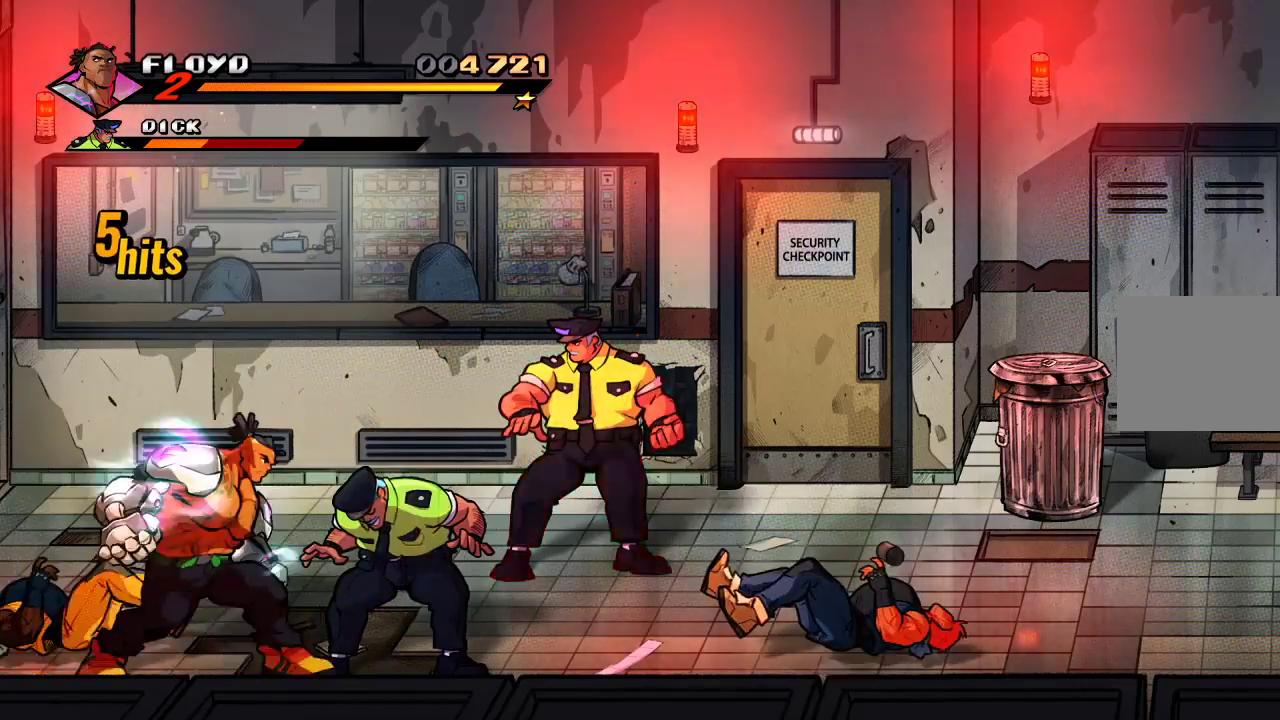
{"buttons": [], "left_stick": "center", "right_stick": "center", "events": [[33, "left_stick", "center"], [67, "SQUARE", "up"]]}
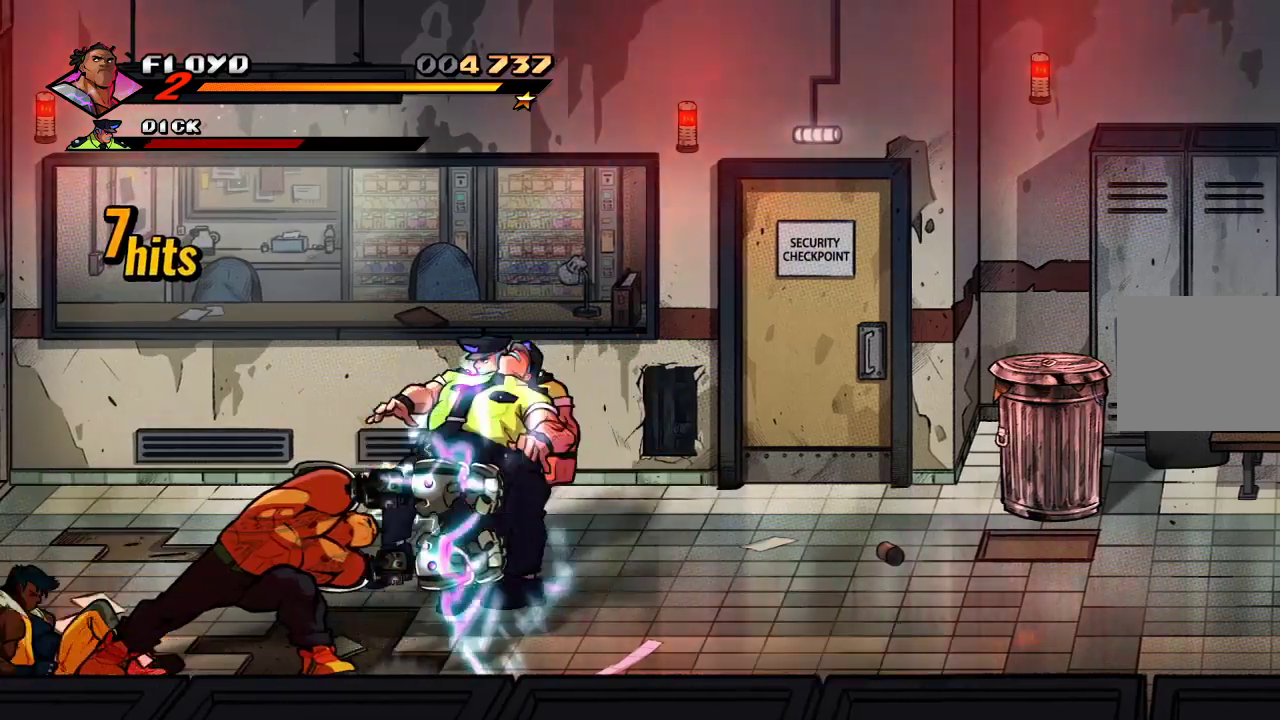
{"buttons": ["TRIANGLE"], "left_stick": "center", "right_stick": "center", "events": [[233, "TRIANGLE", "down"], [367, "TRIANGLE", "up"], [433, "TRIANGLE", "down"]]}
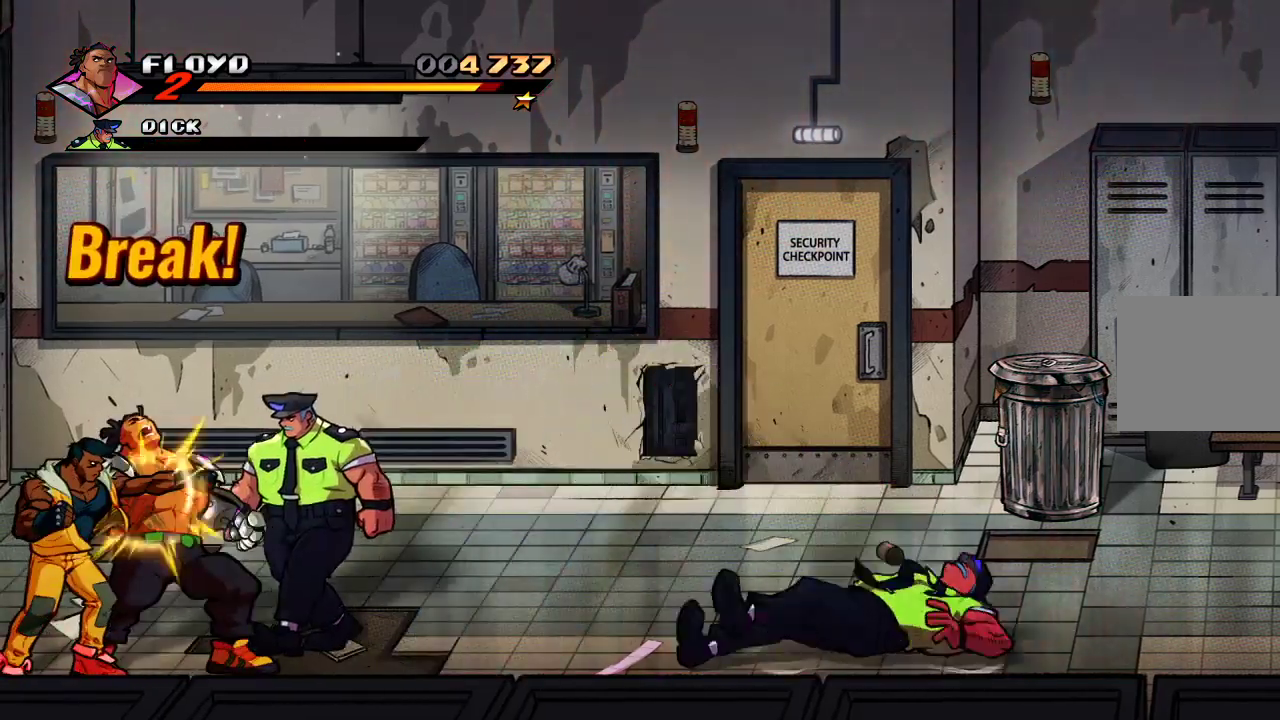
{"buttons": [], "left_stick": "center", "right_stick": "center", "events": [[33, "TRIANGLE", "up"], [67, "TRIANGLE", "down"], [167, "TRIANGLE", "up"], [300, "TRIANGLE", "down"], [467, "TRIANGLE", "up"]]}
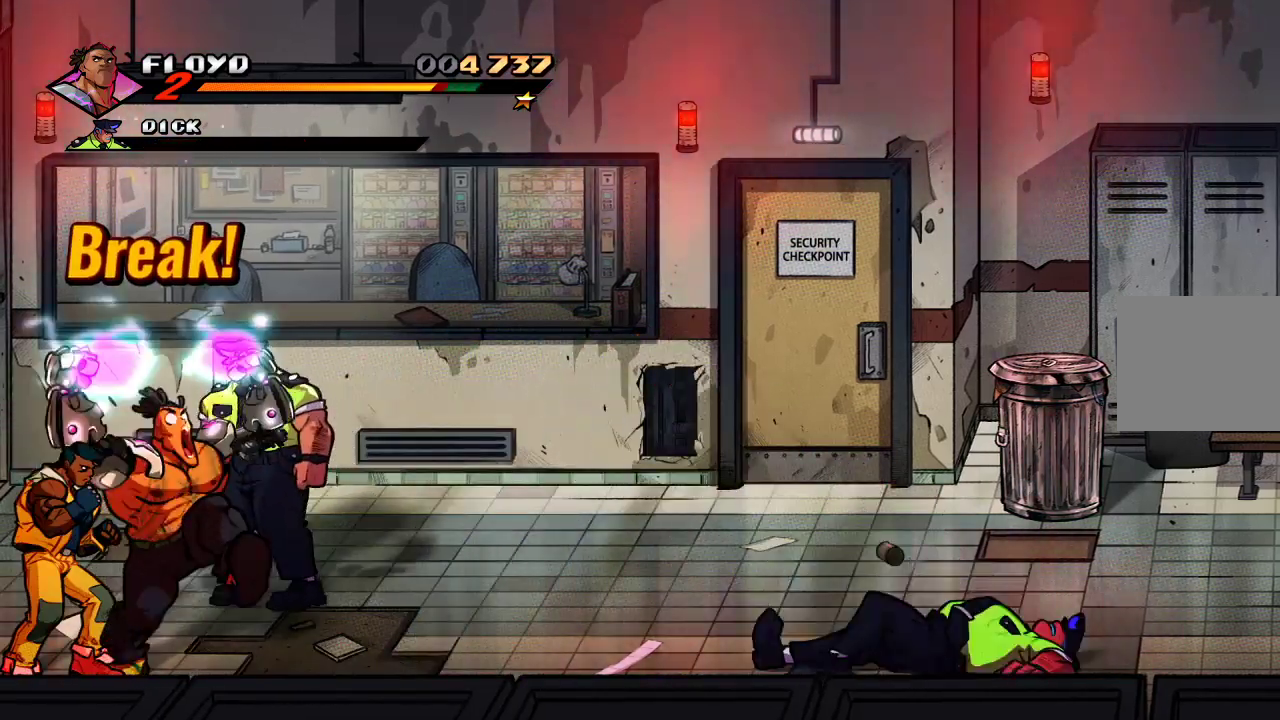
{"buttons": [], "left_stick": "up", "right_stick": "center", "events": [[367, "left_stick", "up"]]}
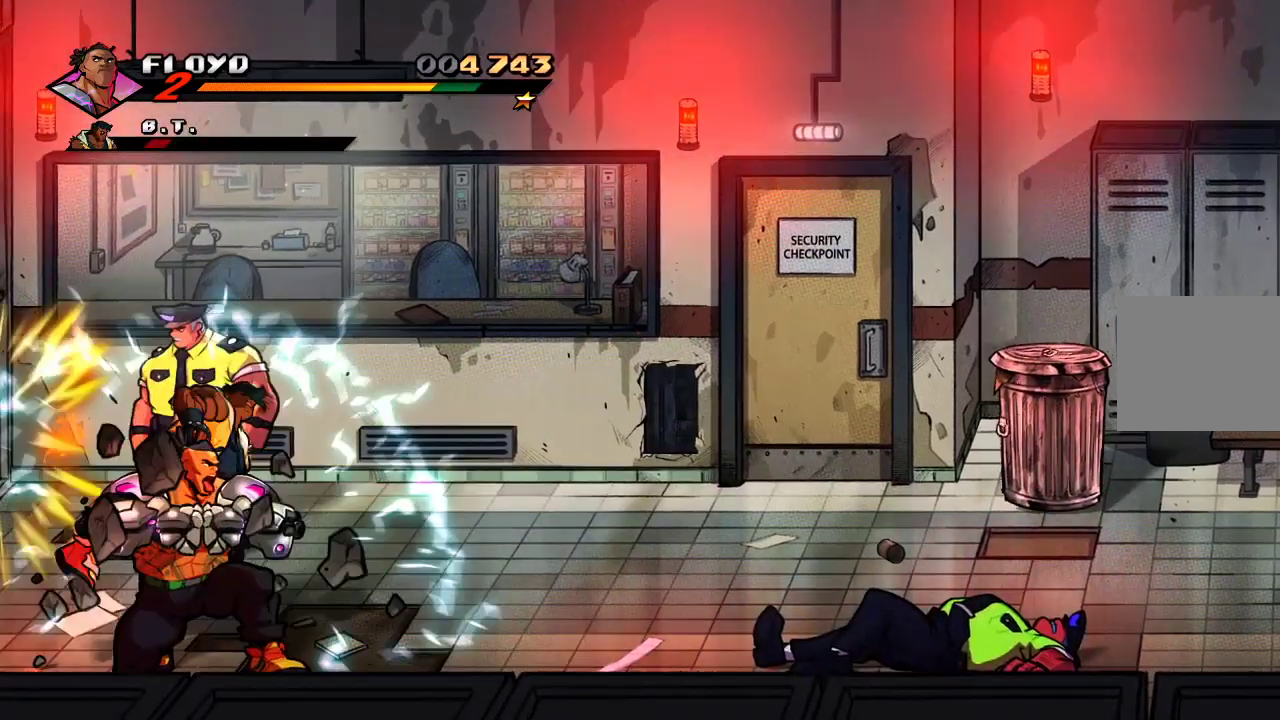
{"buttons": [], "left_stick": "up", "right_stick": "center", "events": []}
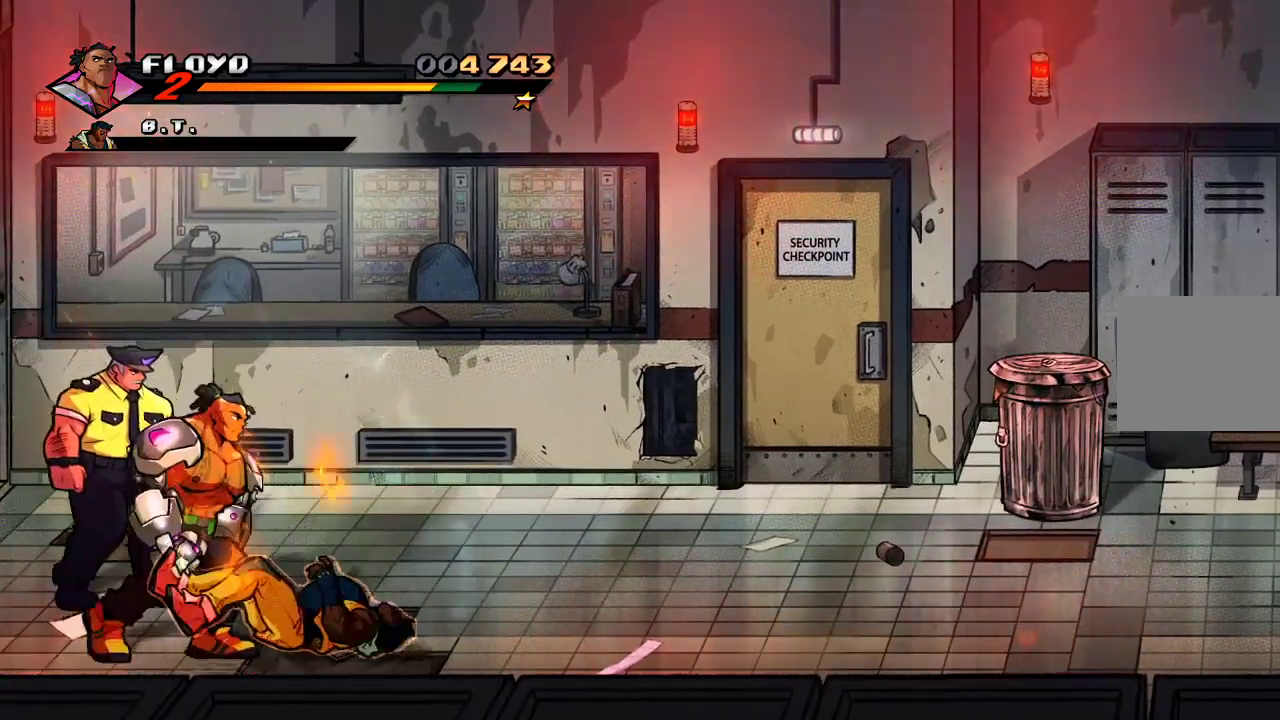
{"buttons": [], "left_stick": "up-left", "right_stick": "center", "events": [[167, "left_stick", "up-left"], [367, "SQUARE", "down"], [433, "SQUARE", "up"]]}
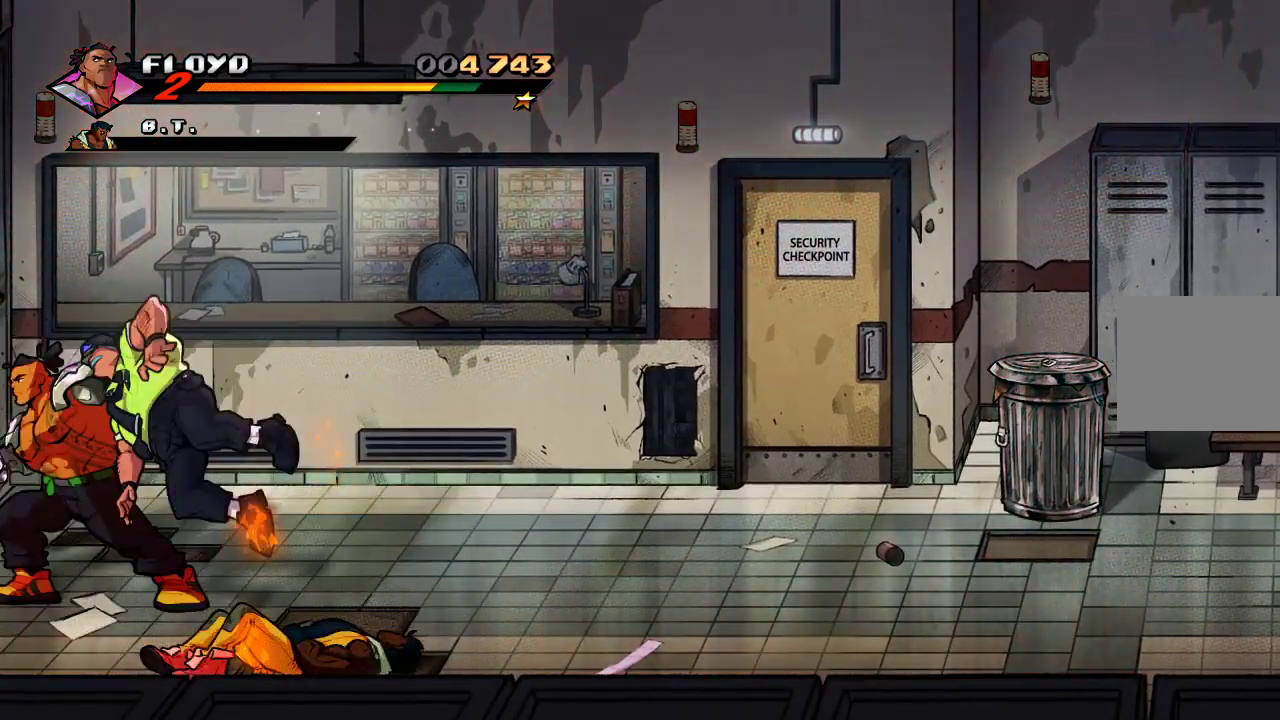
{"buttons": [], "left_stick": "center", "right_stick": "center", "events": [[33, "SQUARE", "down"], [67, "SQUARE", "up"], [100, "left_stick", "center"], [167, "SQUARE", "down"], [233, "SQUARE", "up"]]}
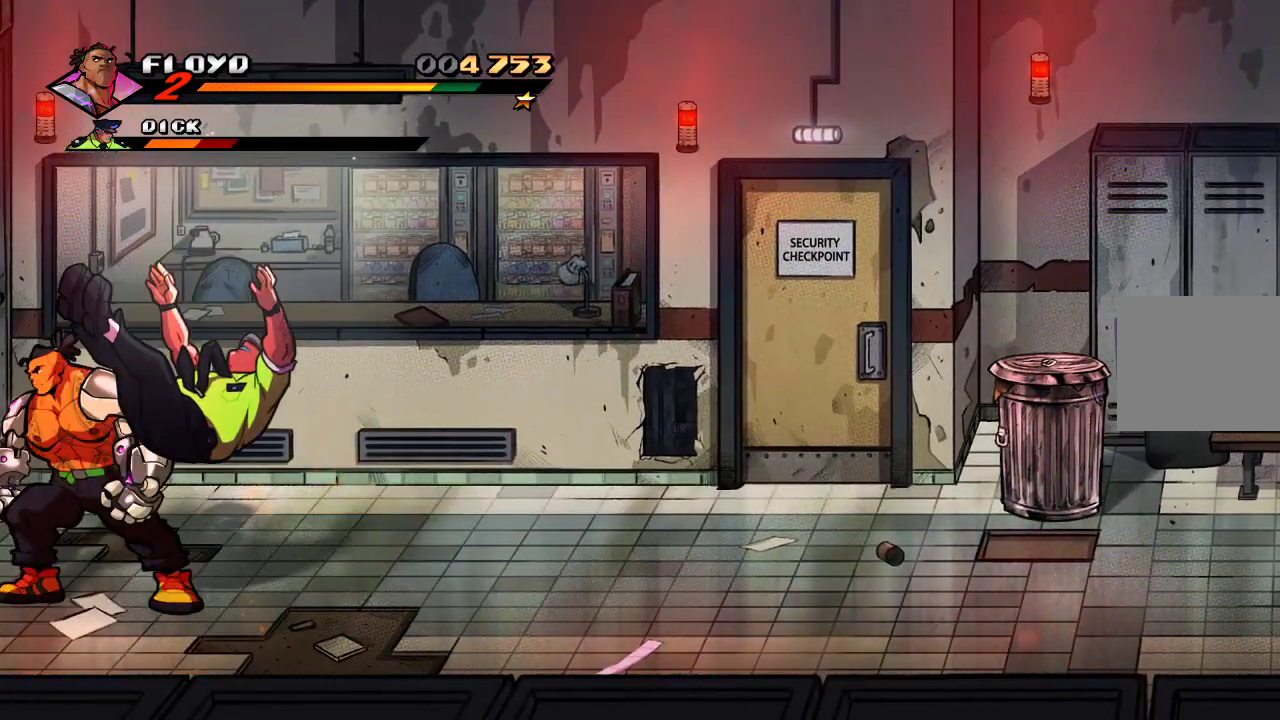
{"buttons": [], "left_stick": "right", "right_stick": "center", "events": [[33, "SQUARE", "down"], [100, "SQUARE", "up"], [467, "left_stick", "right"]]}
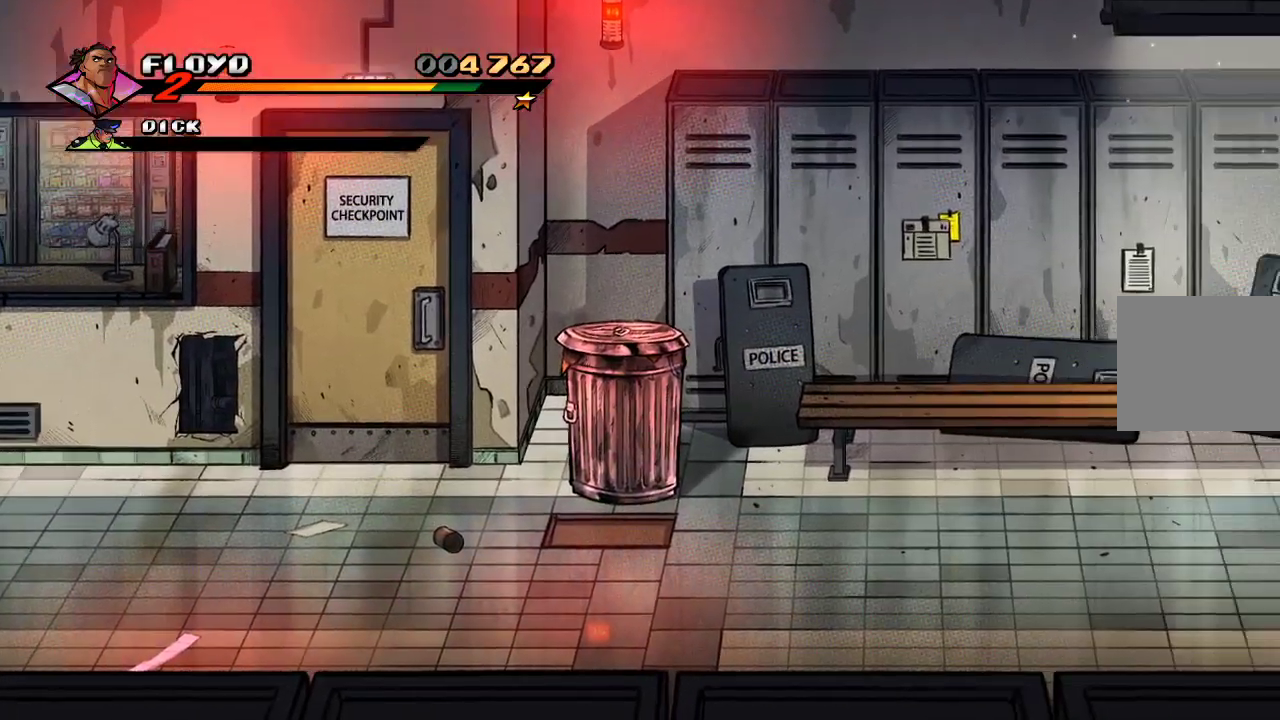
{"buttons": [], "left_stick": "center", "right_stick": "center", "events": [[333, "left_stick", "center"]]}
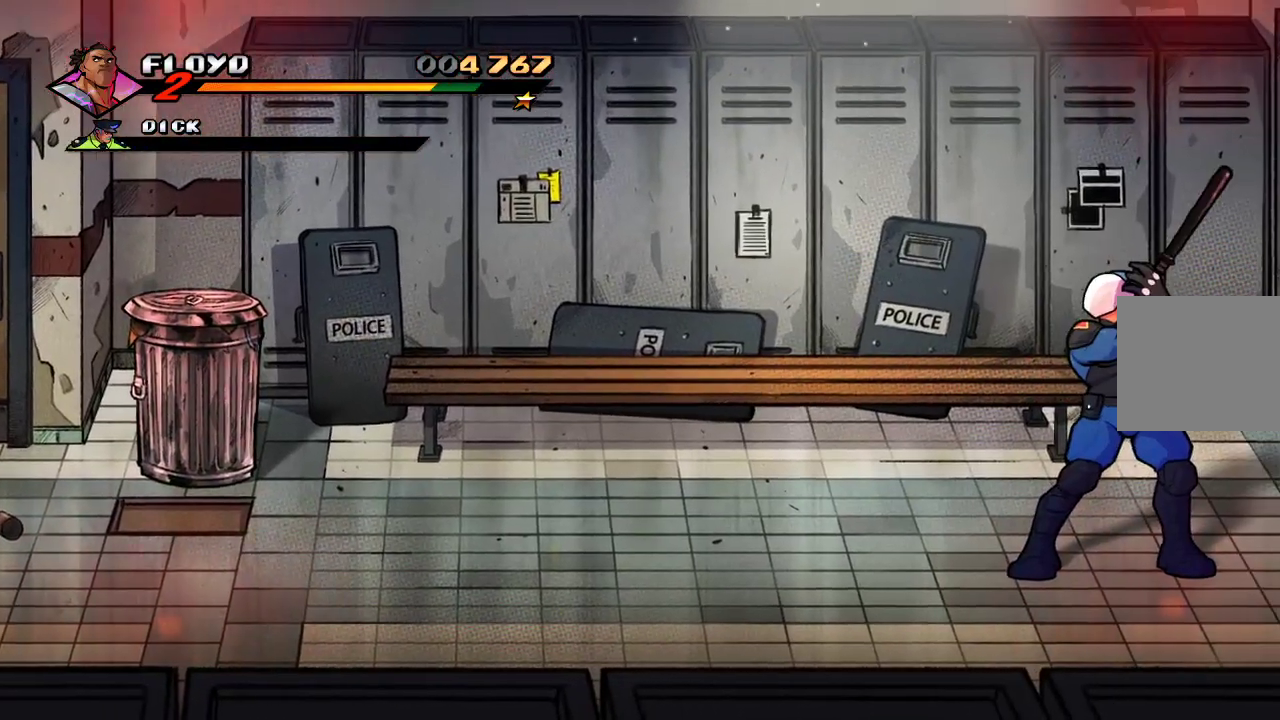
{"buttons": [], "left_stick": "center", "right_stick": "center", "events": []}
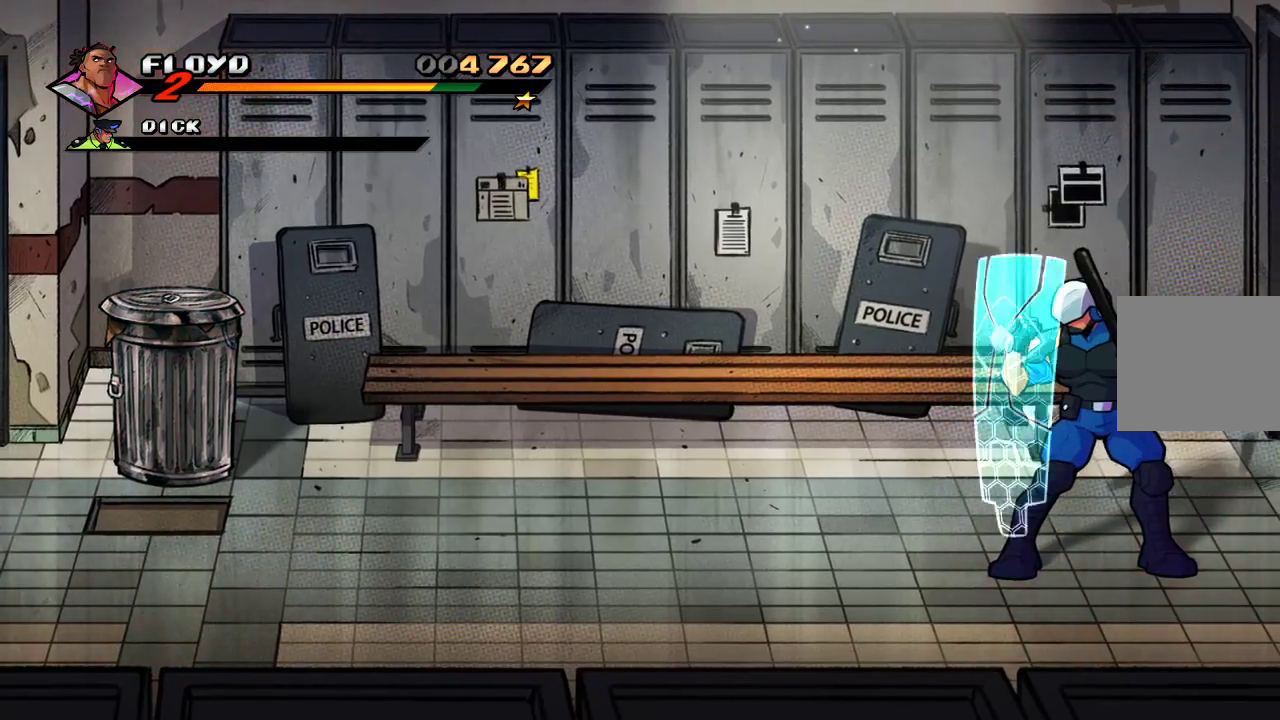
{"buttons": [], "left_stick": "center", "right_stick": "center", "events": []}
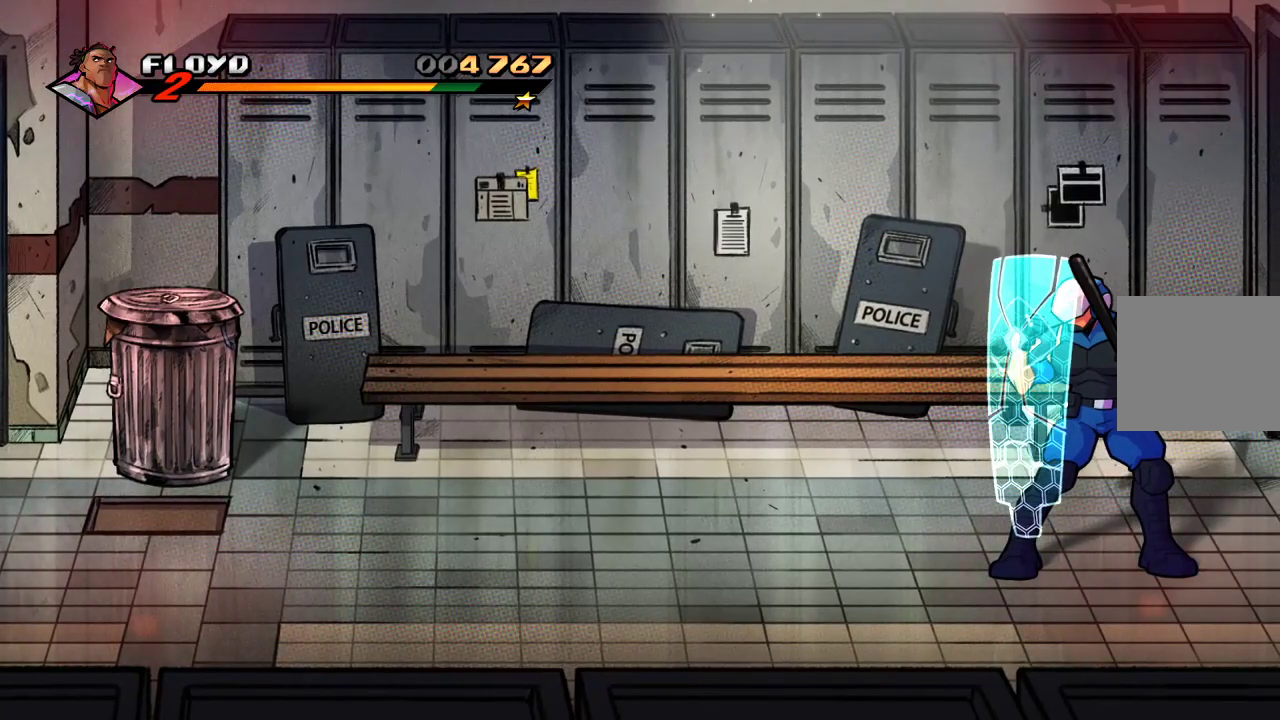
{"buttons": [], "left_stick": "right", "right_stick": "center", "events": [[333, "left_stick", "right"]]}
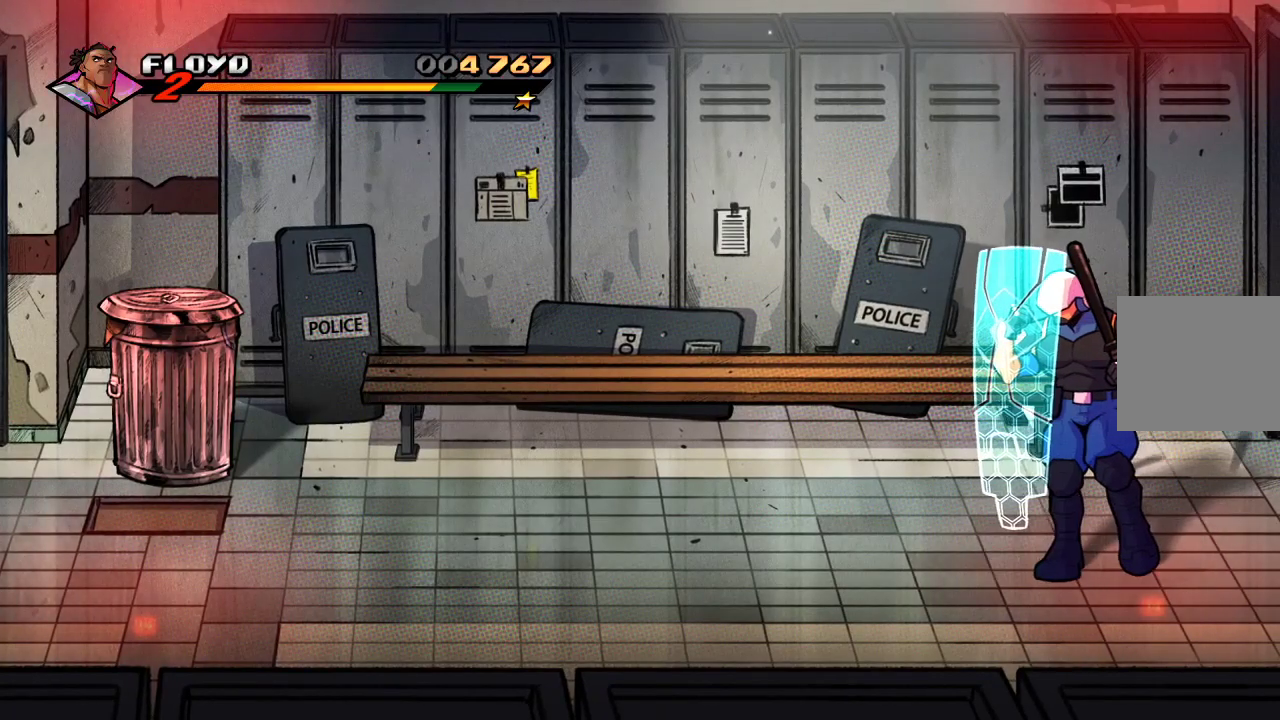
{"buttons": [], "left_stick": "right", "right_stick": "center", "events": []}
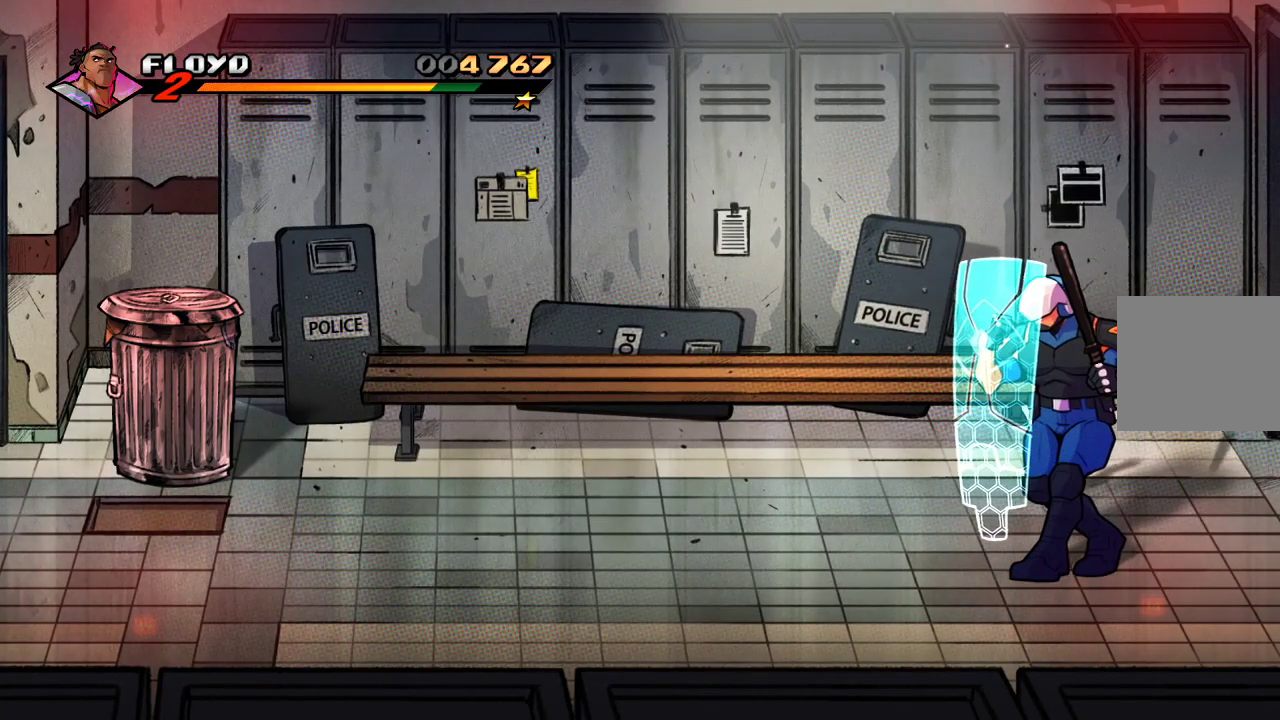
{"buttons": [], "left_stick": "up-right", "right_stick": "center", "events": [[200, "left_stick", "up-right"]]}
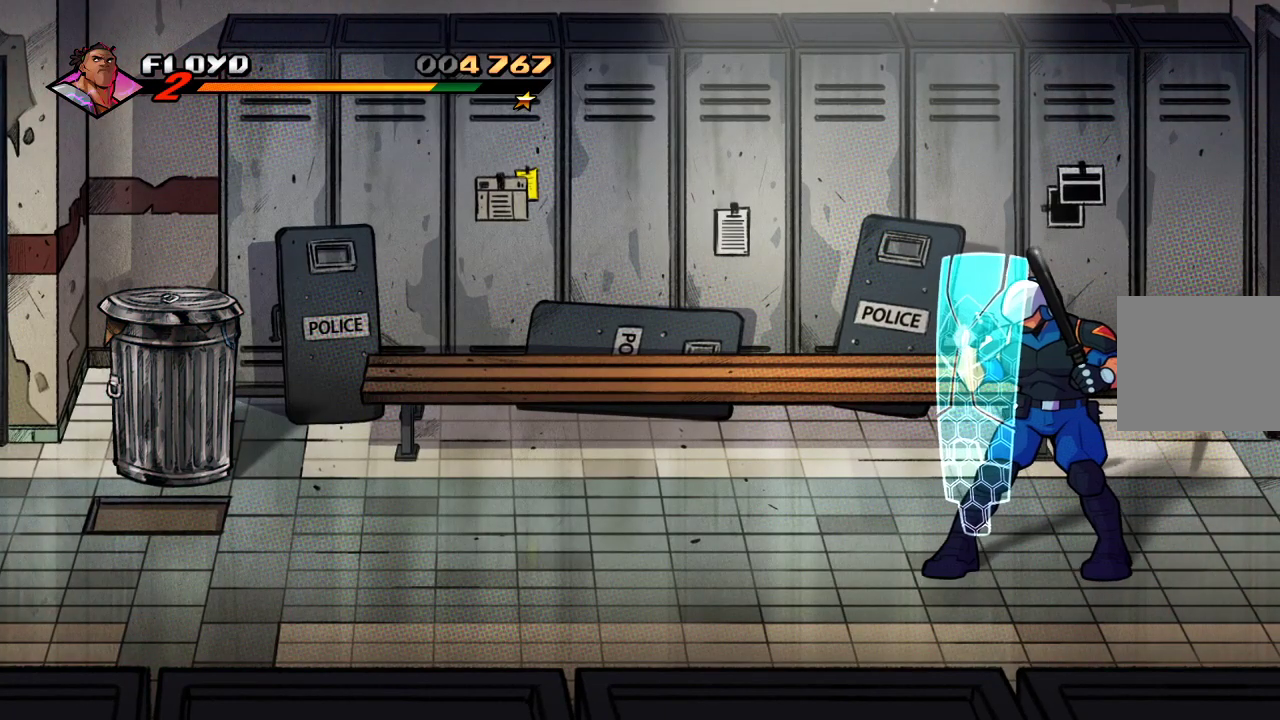
{"buttons": [], "left_stick": "up-right", "right_stick": "center", "events": []}
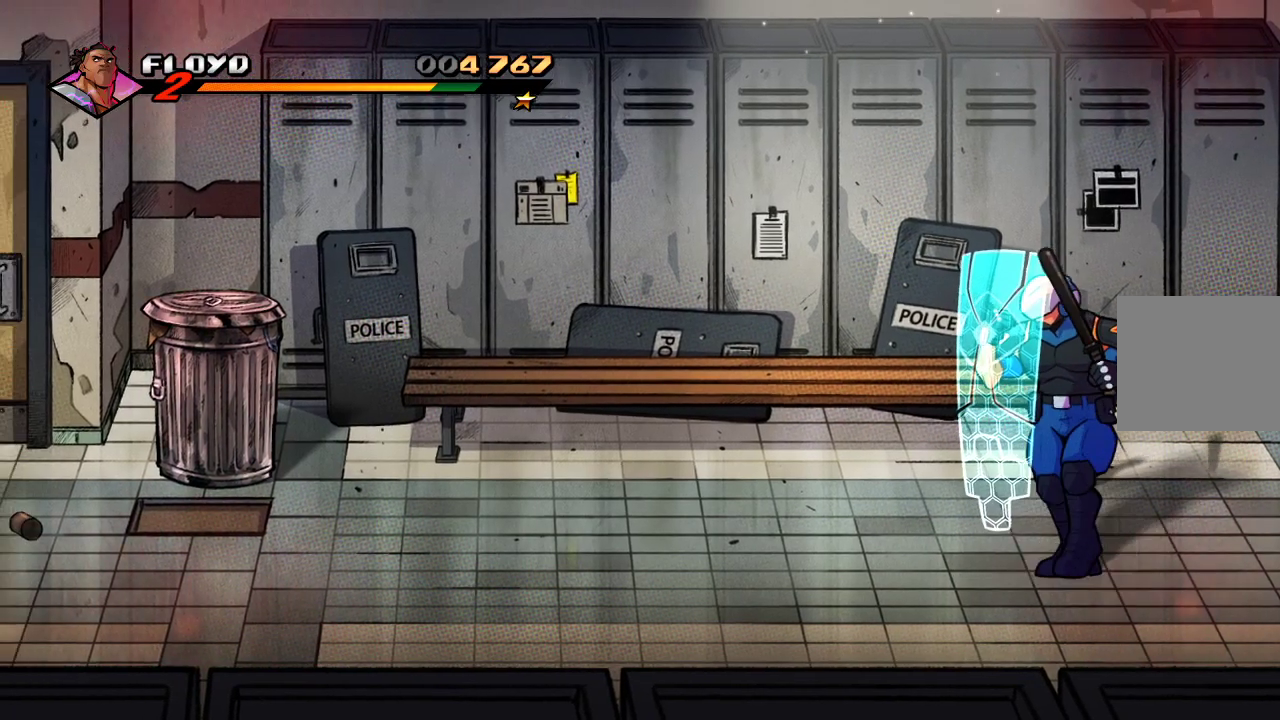
{"buttons": [], "left_stick": "up-right", "right_stick": "center", "events": []}
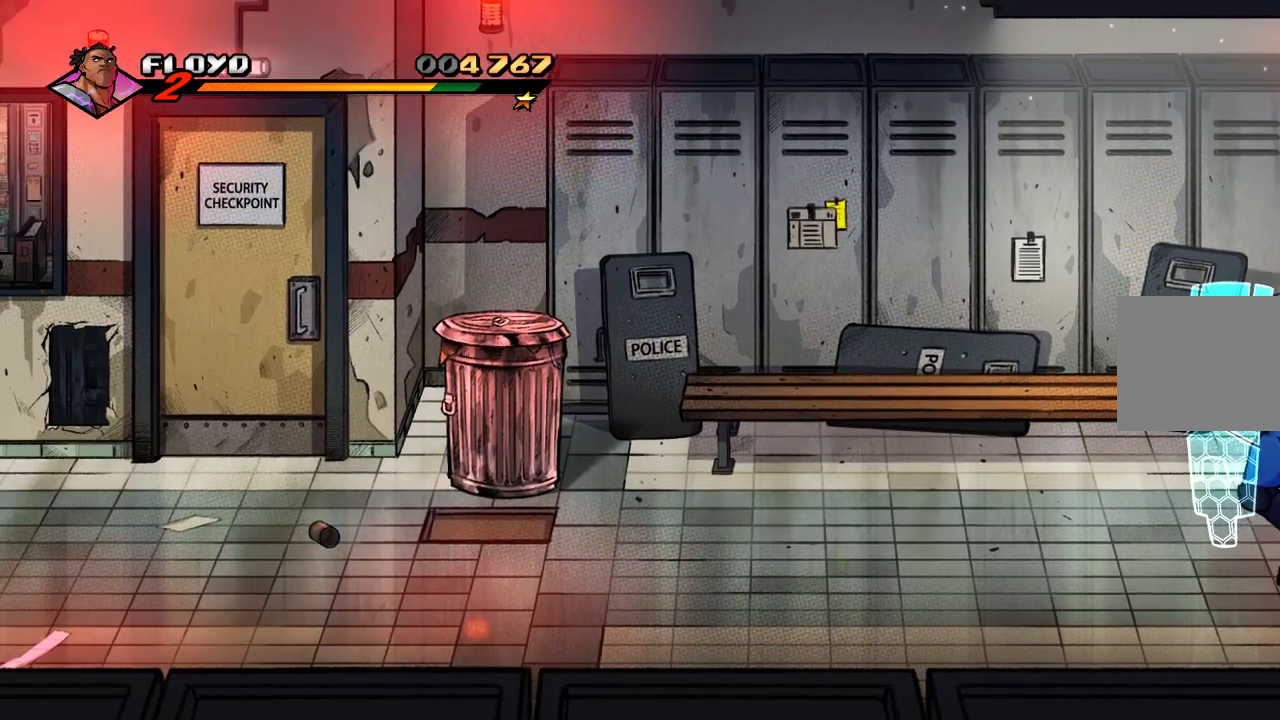
{"buttons": [], "left_stick": "up-right", "right_stick": "center", "events": []}
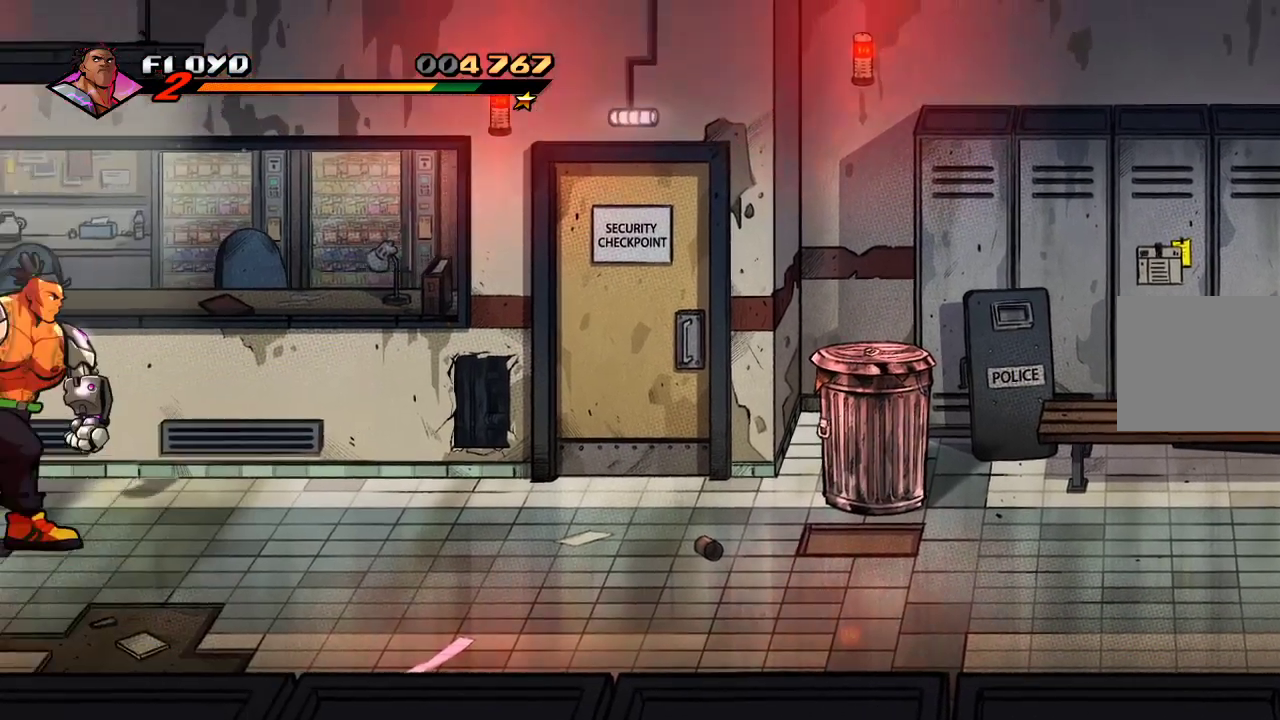
{"buttons": [], "left_stick": "up-right", "right_stick": "center", "events": []}